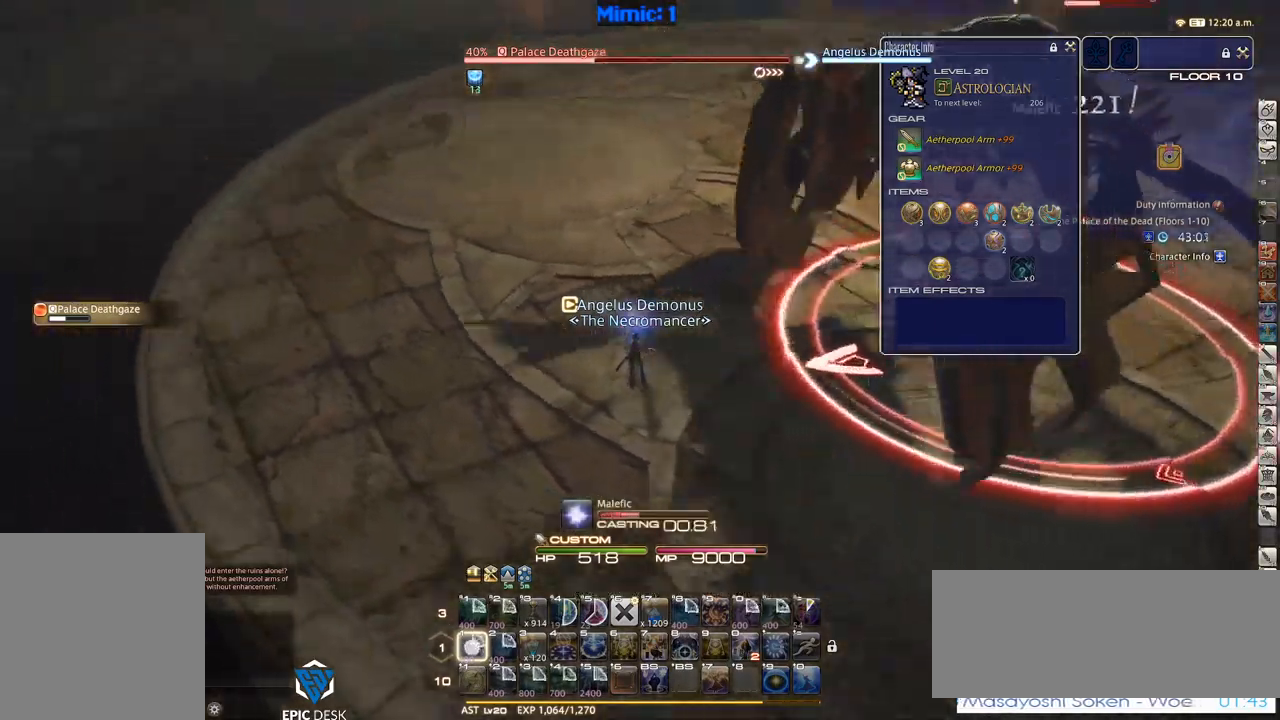
Gameplay with keyboard; each line is a JSON object with the keys held at the frame after it. "events" lists presses ("down") and releases ("up") of ".", "/", "0", "1", "2", "3", "4", "5", "6", "7", "8", "9", "a", "alt_l", "alt_r", "b", "backslash", "backspace", "c", "caps_lock", "comma", "ctrl_l", "ctrl_r", "d", "down", "e", "equals", "escape", "f", "f1", "f10", "f11", "f12", "f2", "f3", "f4", "f5", "f6", "f7", "f8", "f9", "g", "h", "i", "j", "k", "l", "lbracket", "left", "m", "minus", "n", "o", "p", "q", "quote", "r", "rbracket", "return", "right", "s", "semicolon", "shift_l", "shift_r", "space", "super", "t", "tab", "tilde", "u", "up", "v", "w", "x", "y" and "z" between this image and that frame as [ms after this image, input, new state], when the widget could be followed in between. No other keys are recorded. Mouse input is not recorded.
{"keys": [], "events": [[34, "1", "up"], [267, "p", "up"]]}
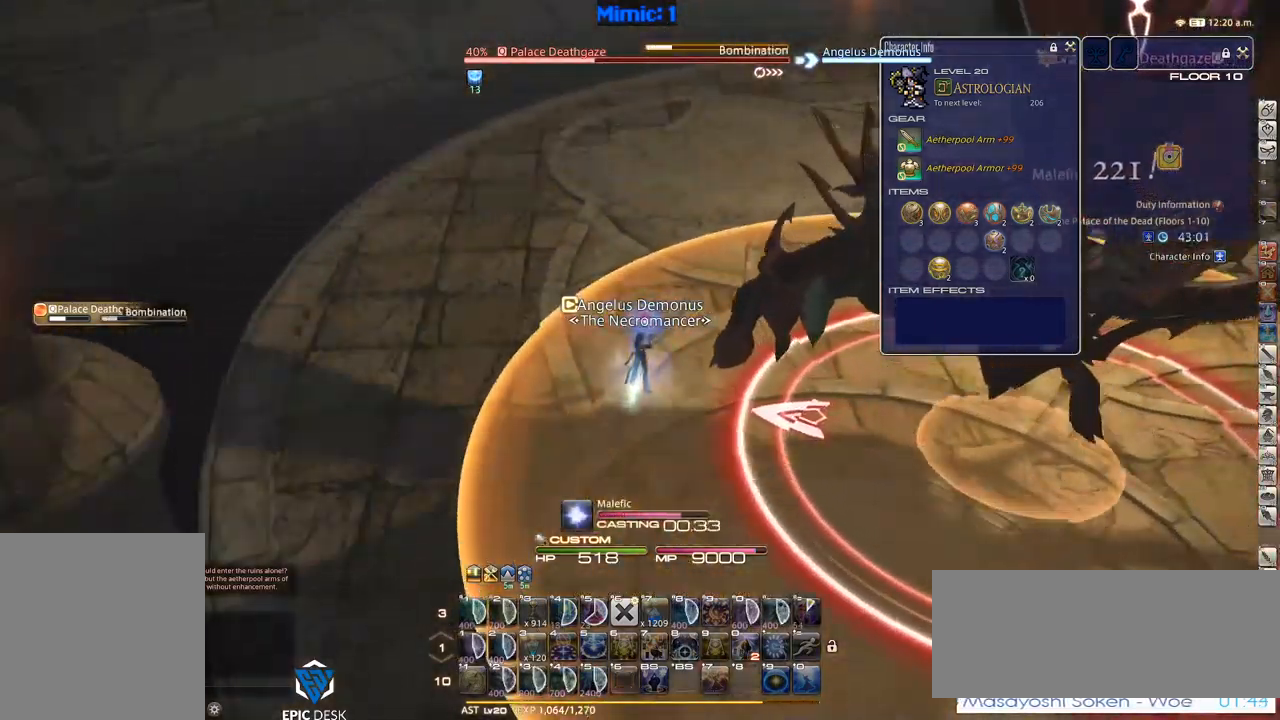
{"keys": ["w"], "events": [[100, "p", "down"], [150, "p", "up"], [250, "lbracket", "down"], [250, "p", "down"], [350, "w", "down"], [384, "lbracket", "up"], [384, "p", "up"]]}
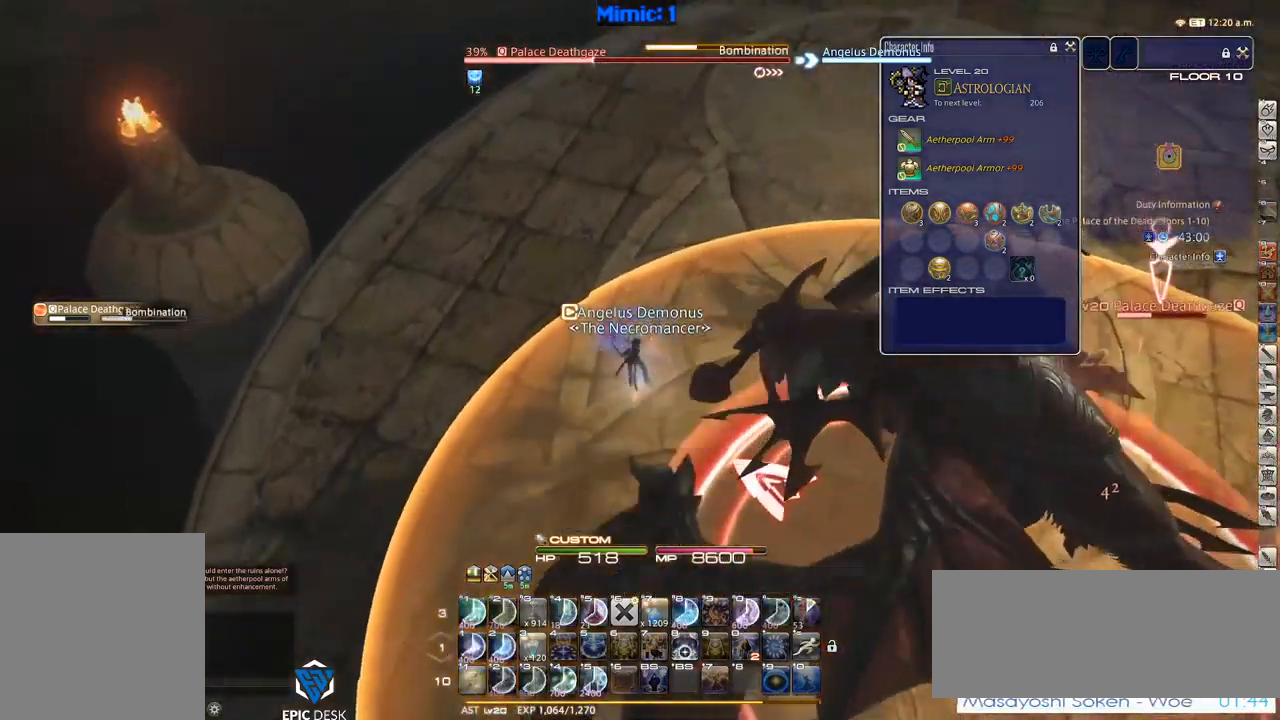
{"keys": ["w"], "events": []}
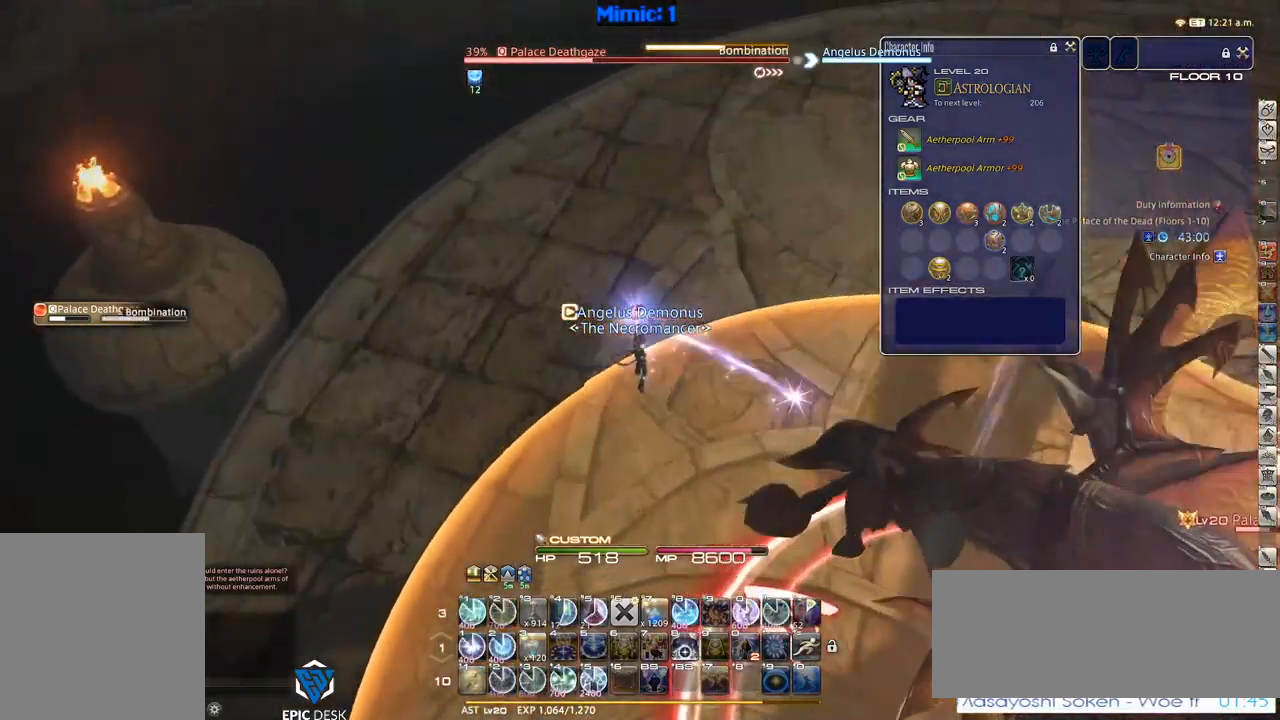
{"keys": ["w"], "events": []}
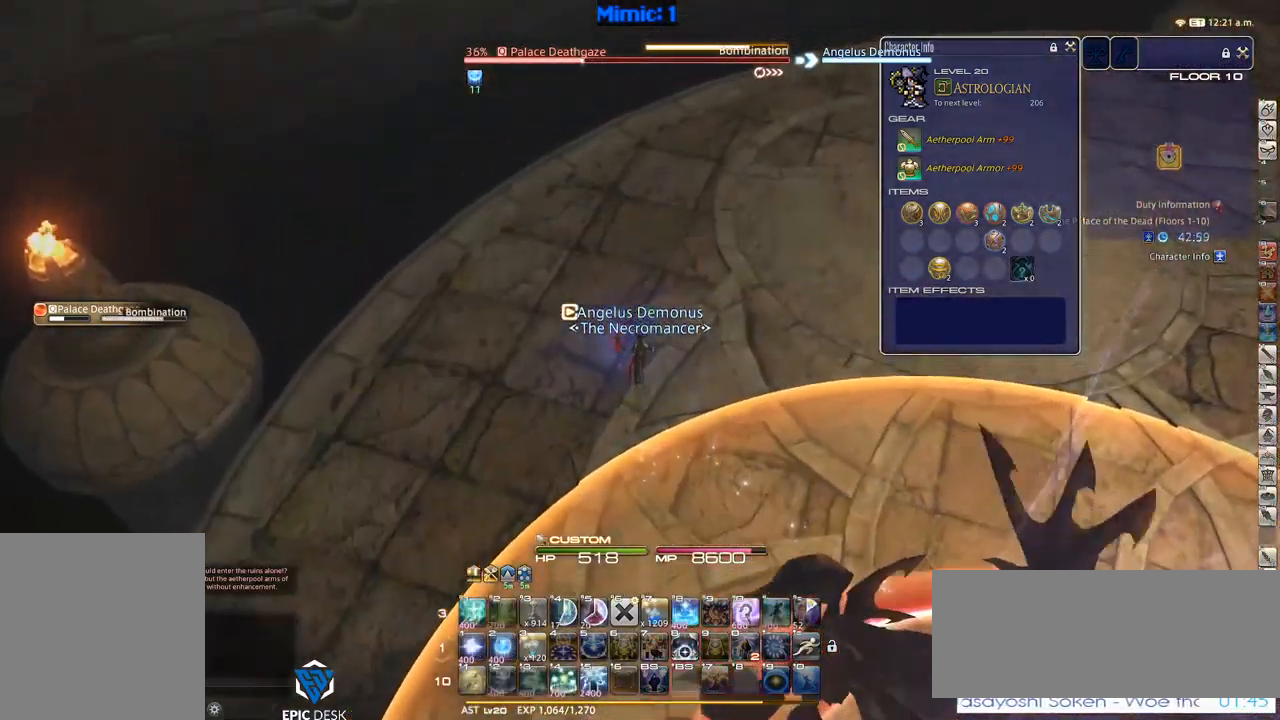
{"keys": ["rbracket"], "events": [[50, "rbracket", "down"], [150, "minus", "down"], [184, "w", "up"], [234, "1", "down"], [234, "minus", "up"], [334, "1", "up"], [400, "1", "down"], [484, "1", "up"]]}
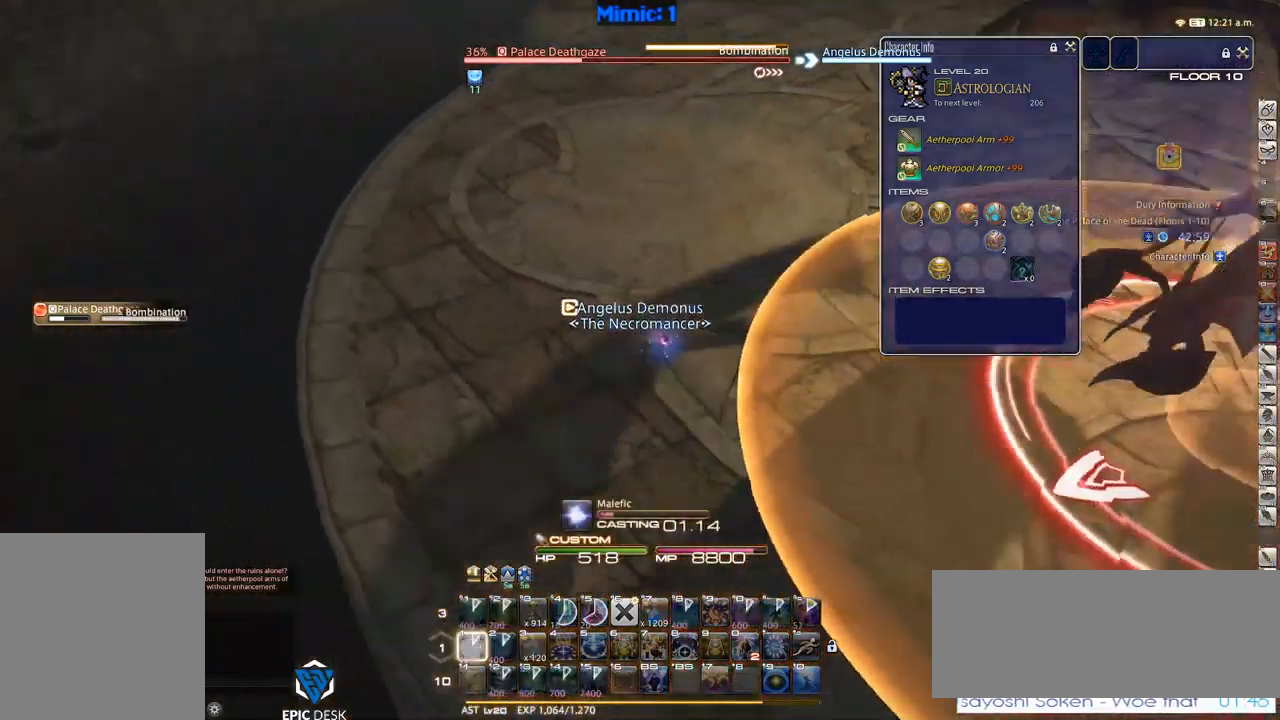
{"keys": ["rbracket"], "events": [[134, "minus", "down"], [217, "minus", "up"]]}
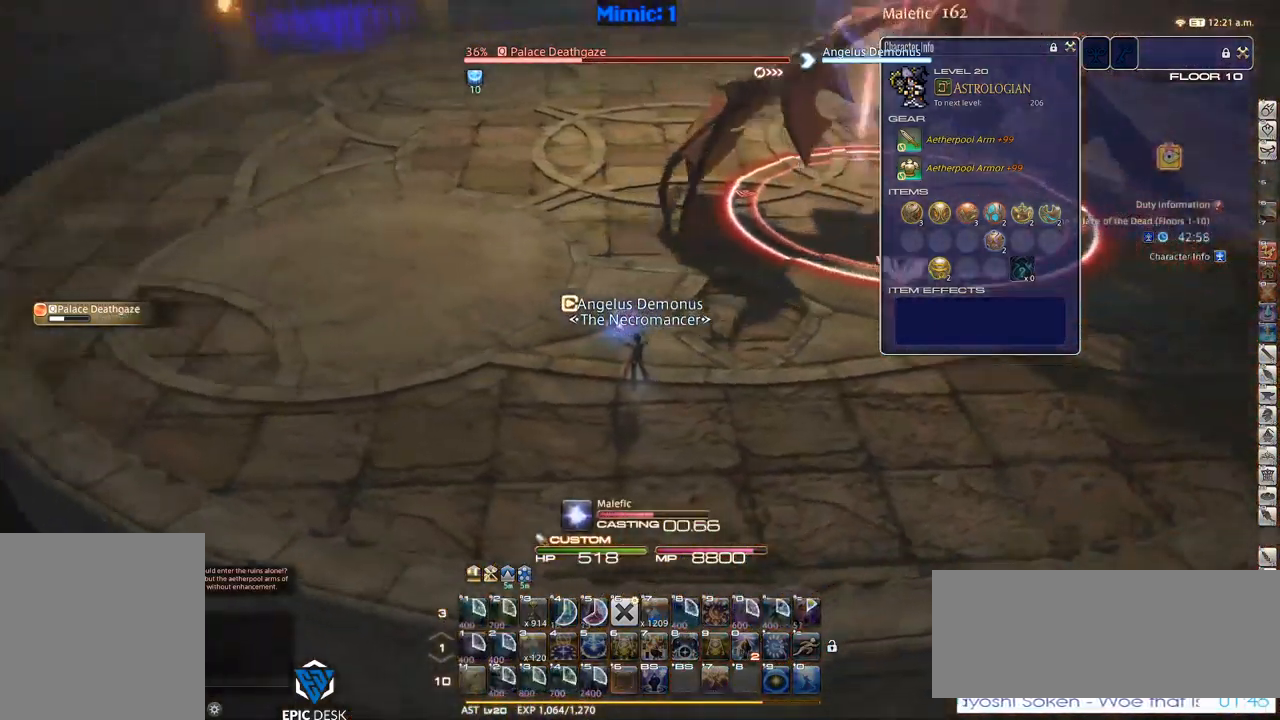
{"keys": [], "events": [[467, "rbracket", "up"]]}
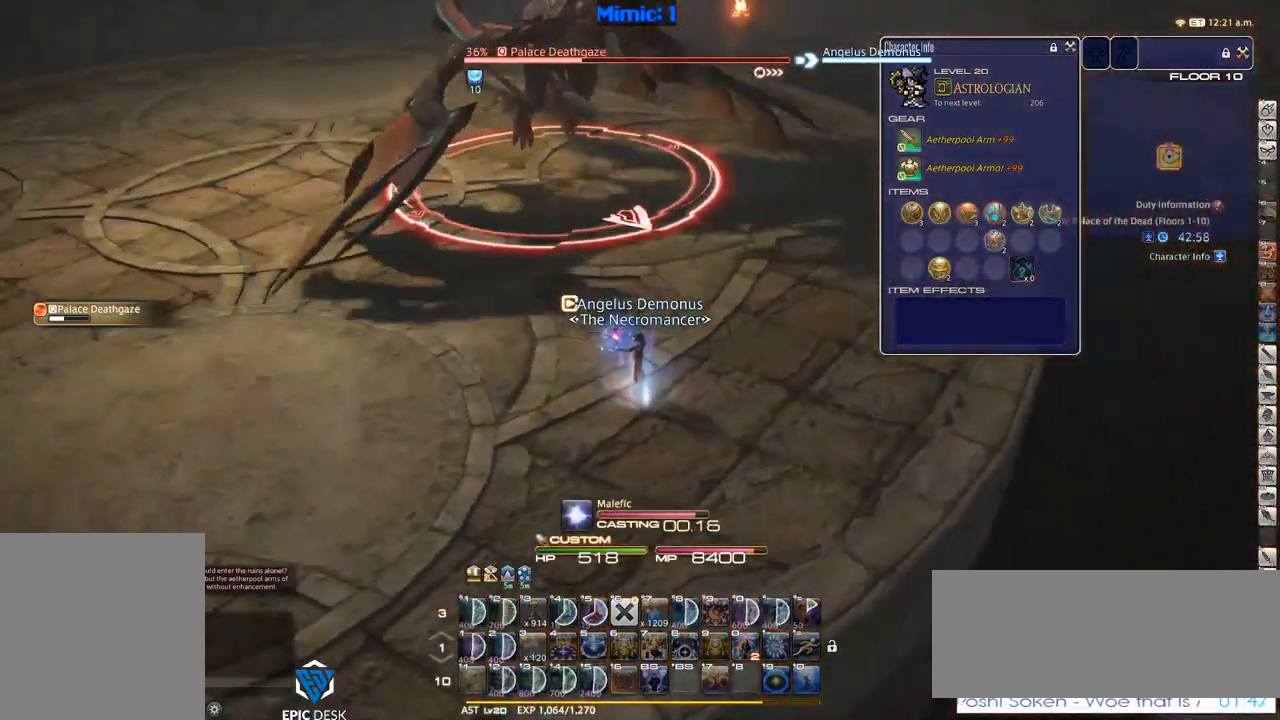
{"keys": [], "events": [[17, "rbracket", "down"], [100, "rbracket", "up"], [150, "rbracket", "down"], [284, "rbracket", "up"]]}
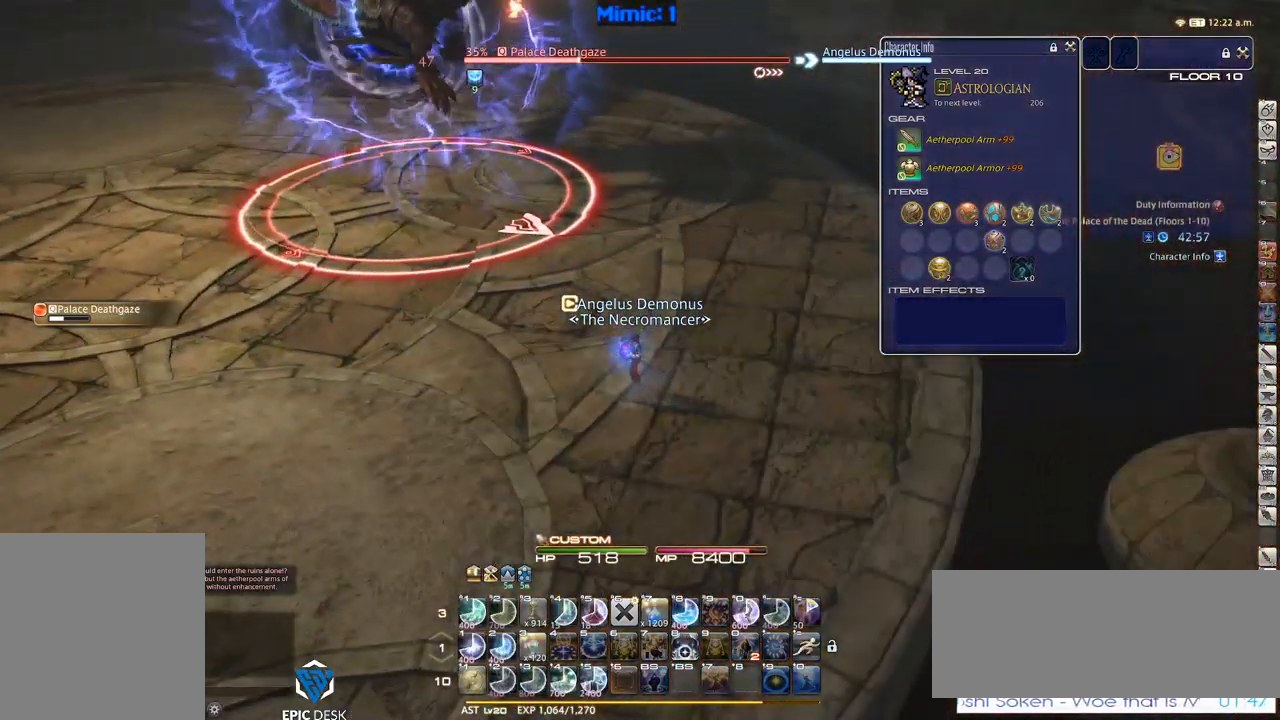
{"keys": ["a", "s"], "events": [[117, "a", "down"], [217, "s", "down"]]}
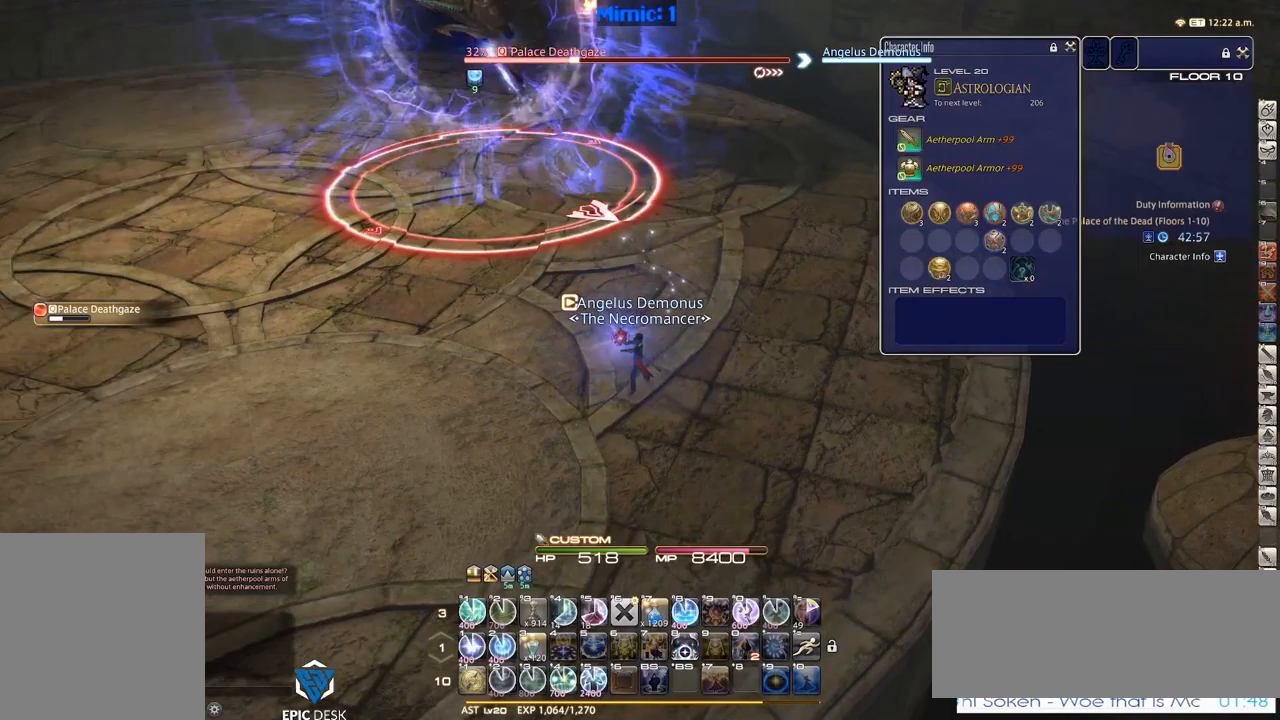
{"keys": ["a", "s"], "events": []}
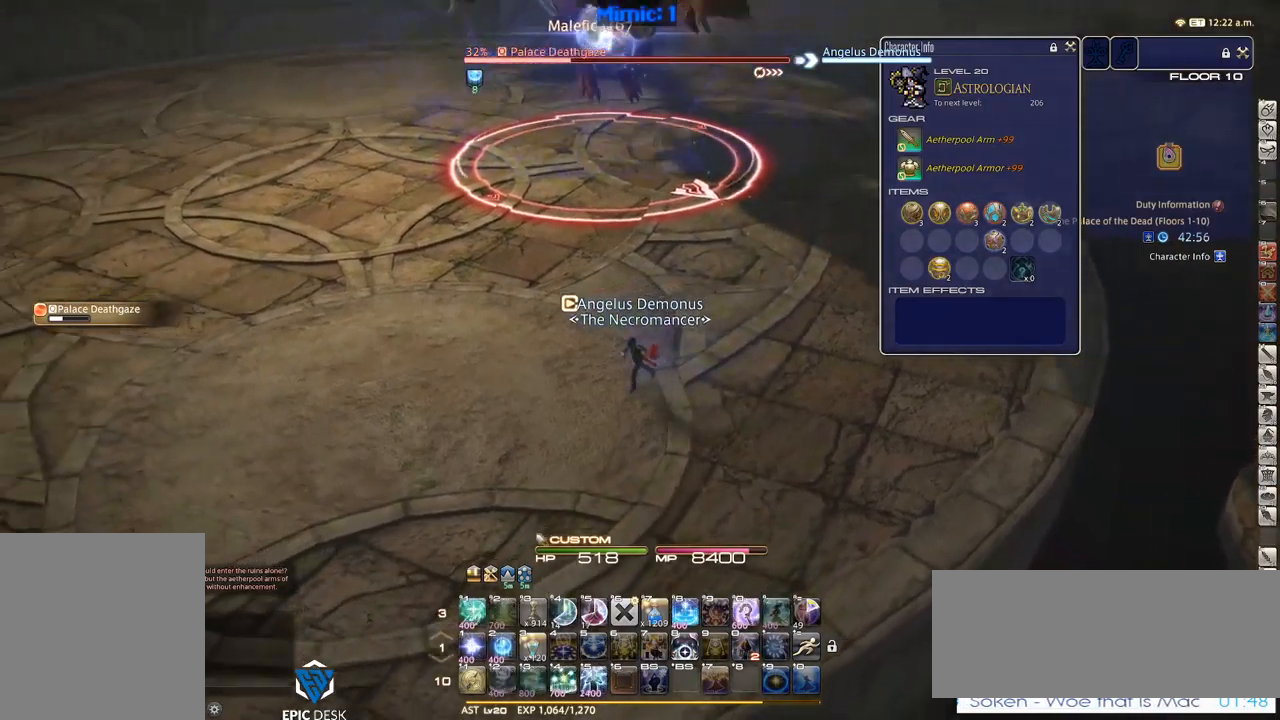
{"keys": ["a", "s"], "events": []}
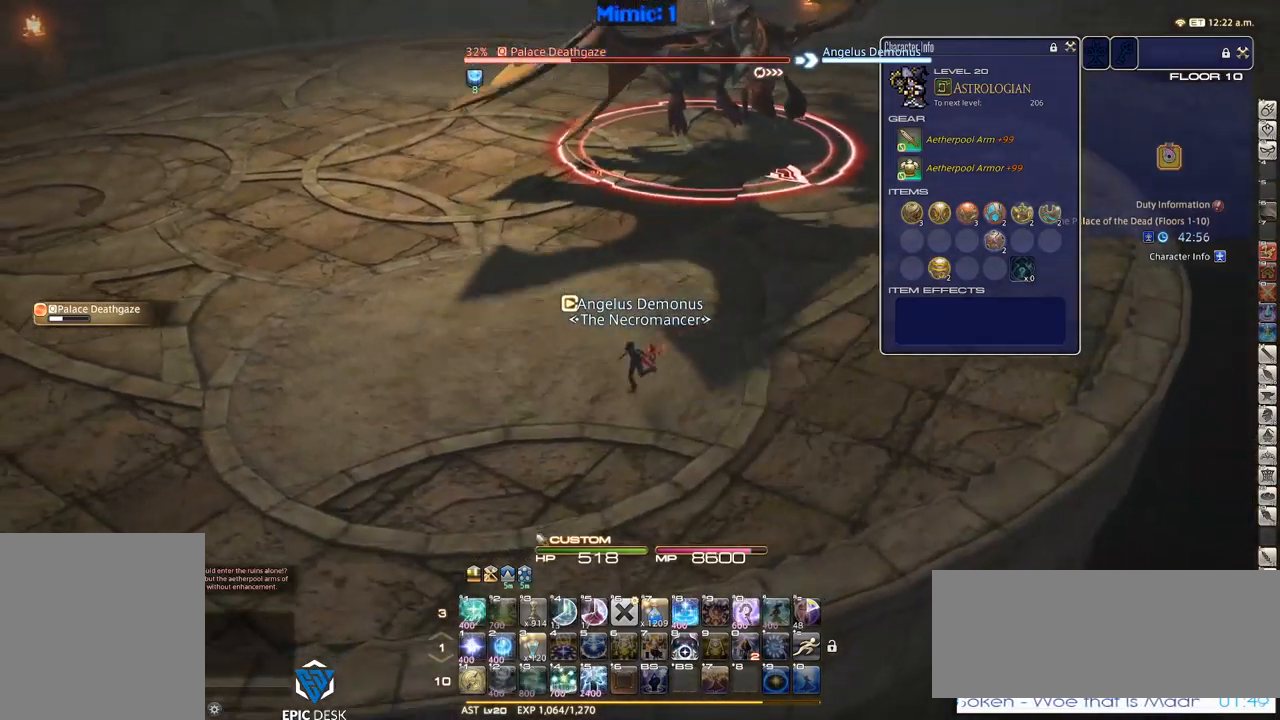
{"keys": ["1"], "events": [[133, "a", "up"], [133, "s", "up"], [217, "1", "down"], [417, "1", "up"], [467, "1", "down"]]}
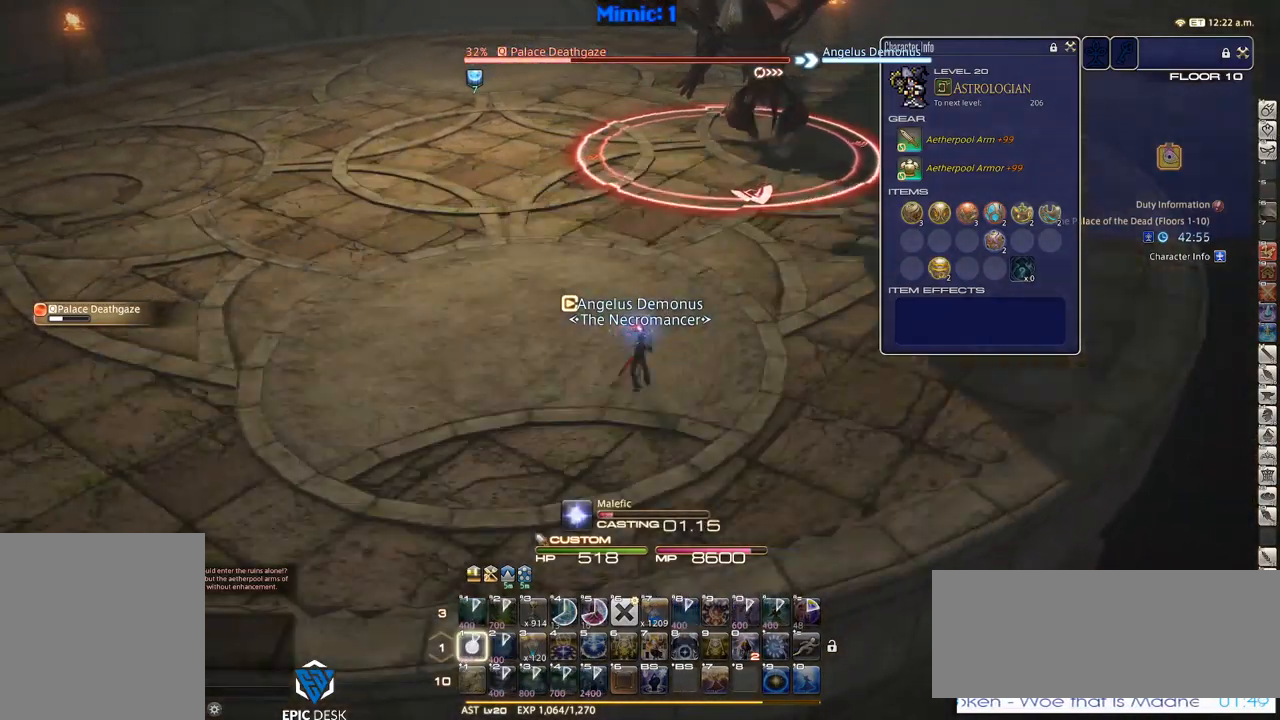
{"keys": ["1"], "events": [[150, "1", "up"], [200, "1", "down"], [250, "1", "up"], [350, "1", "down"], [400, "1", "up"], [433, "1", "down"]]}
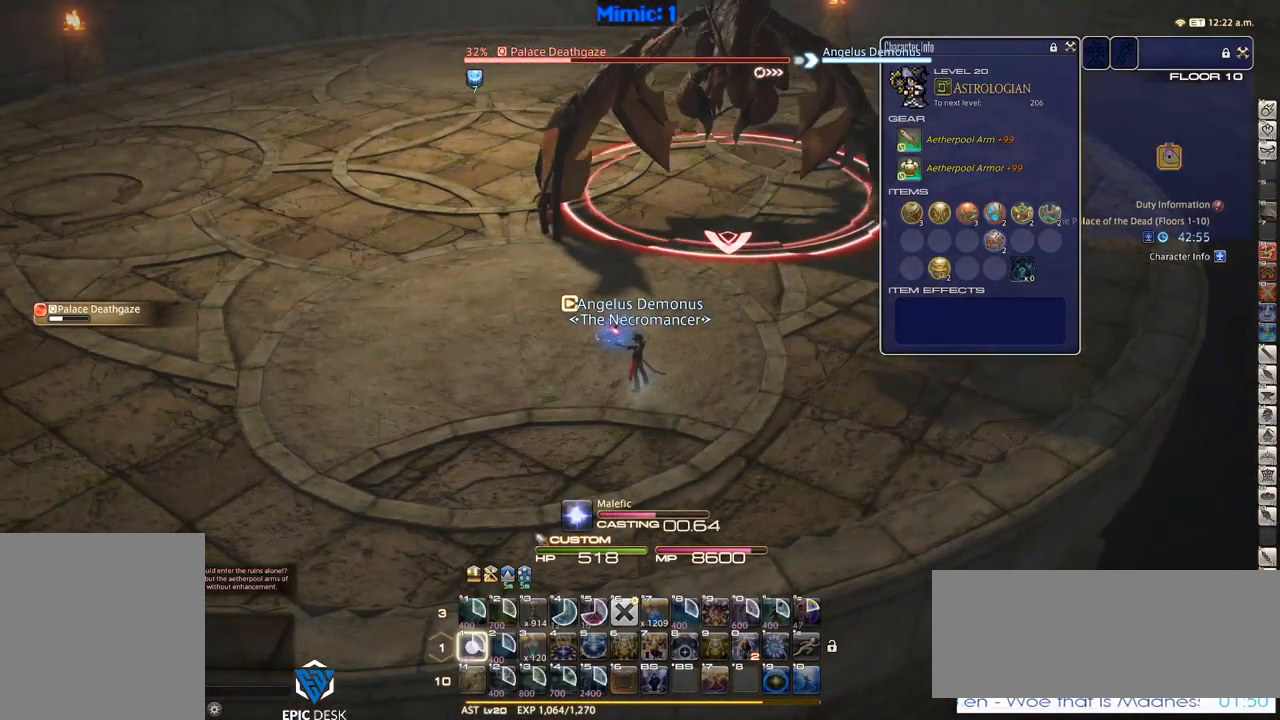
{"keys": [], "events": [[83, "1", "up"]]}
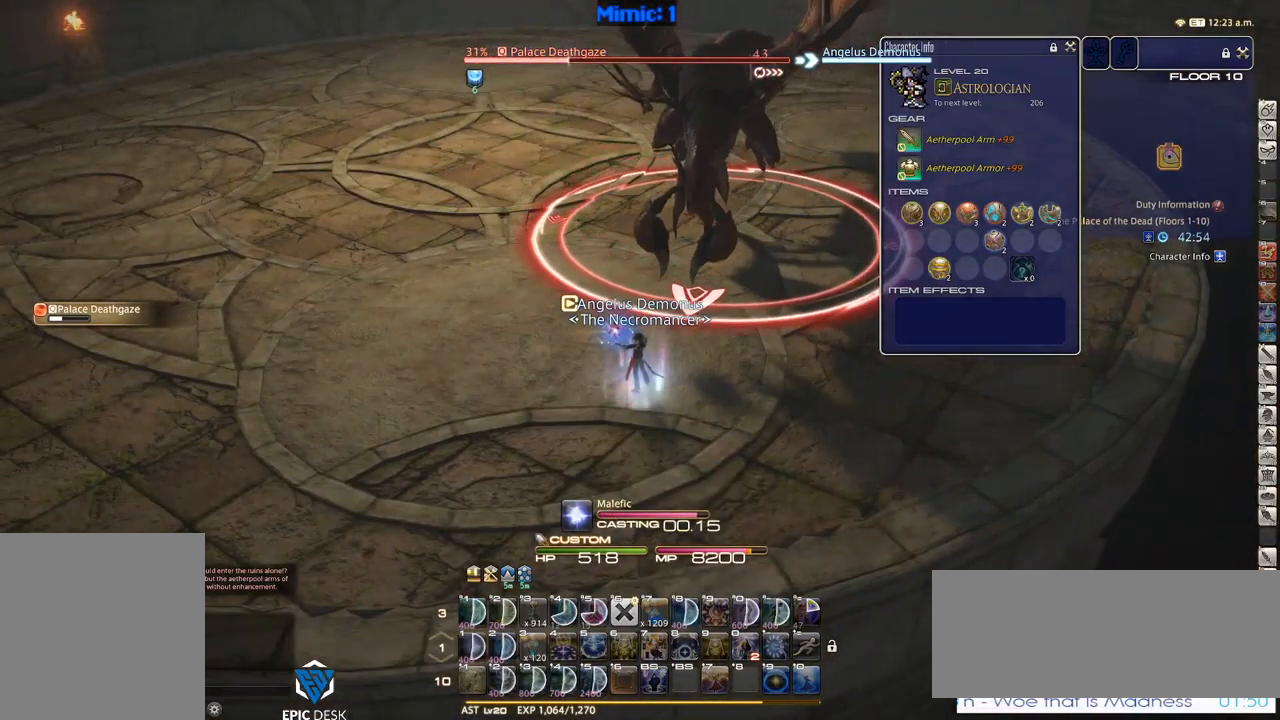
{"keys": ["a", "rbracket"], "events": [[367, "rbracket", "down"], [417, "rbracket", "up"], [500, "a", "down"], [500, "rbracket", "down"]]}
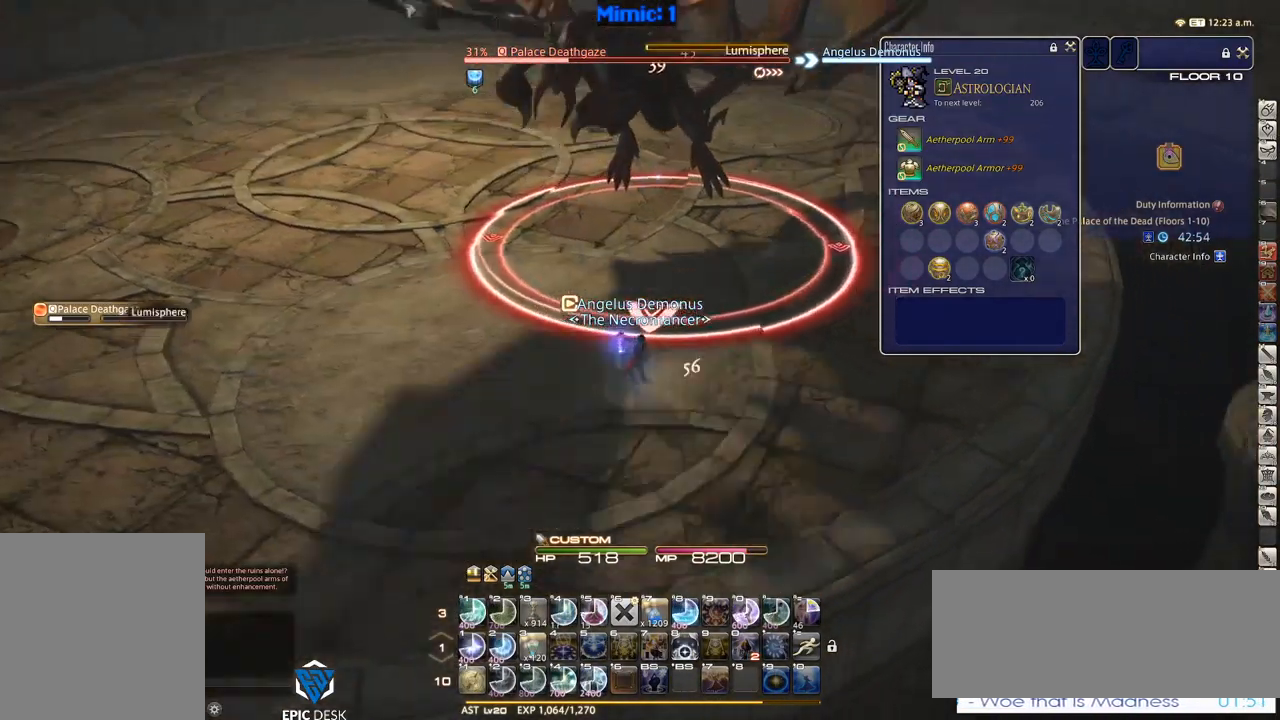
{"keys": ["a", "s"], "events": [[100, "s", "down"], [250, "rbracket", "up"], [333, "rbracket", "down"], [400, "rbracket", "up"]]}
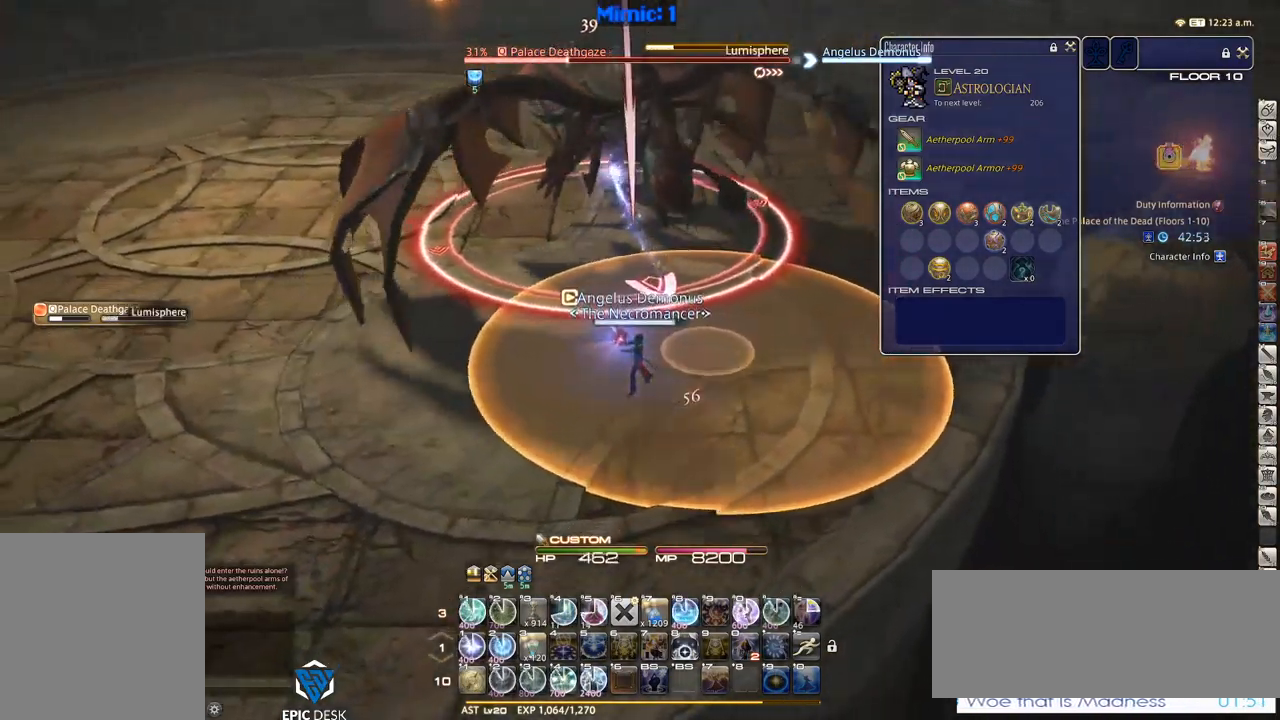
{"keys": ["a", "s"], "events": []}
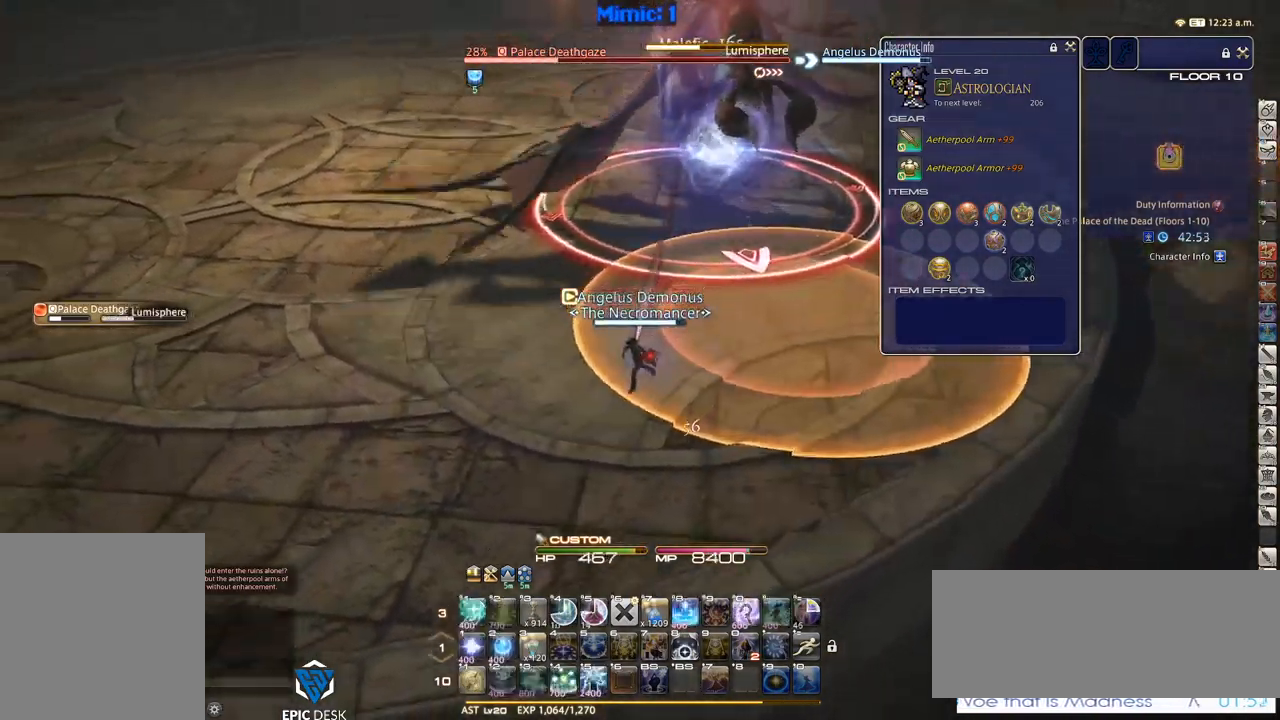
{"keys": ["rbracket"], "events": [[417, "a", "up"], [467, "rbracket", "down"], [467, "s", "up"]]}
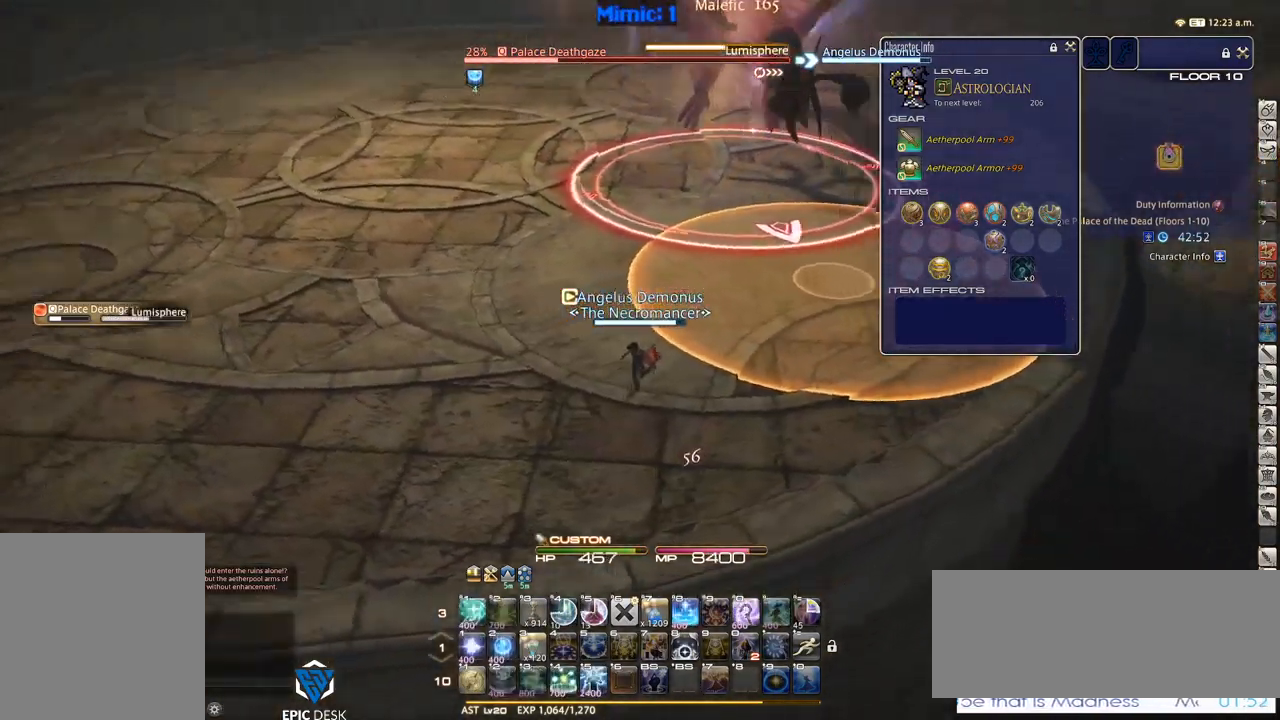
{"keys": [], "events": [[50, "1", "down"], [50, "minus", "down"], [100, "minus", "up"], [100, "rbracket", "up"], [150, "rbracket", "down"], [200, "1", "up"], [233, "1", "down"], [233, "rbracket", "up"], [383, "1", "up"]]}
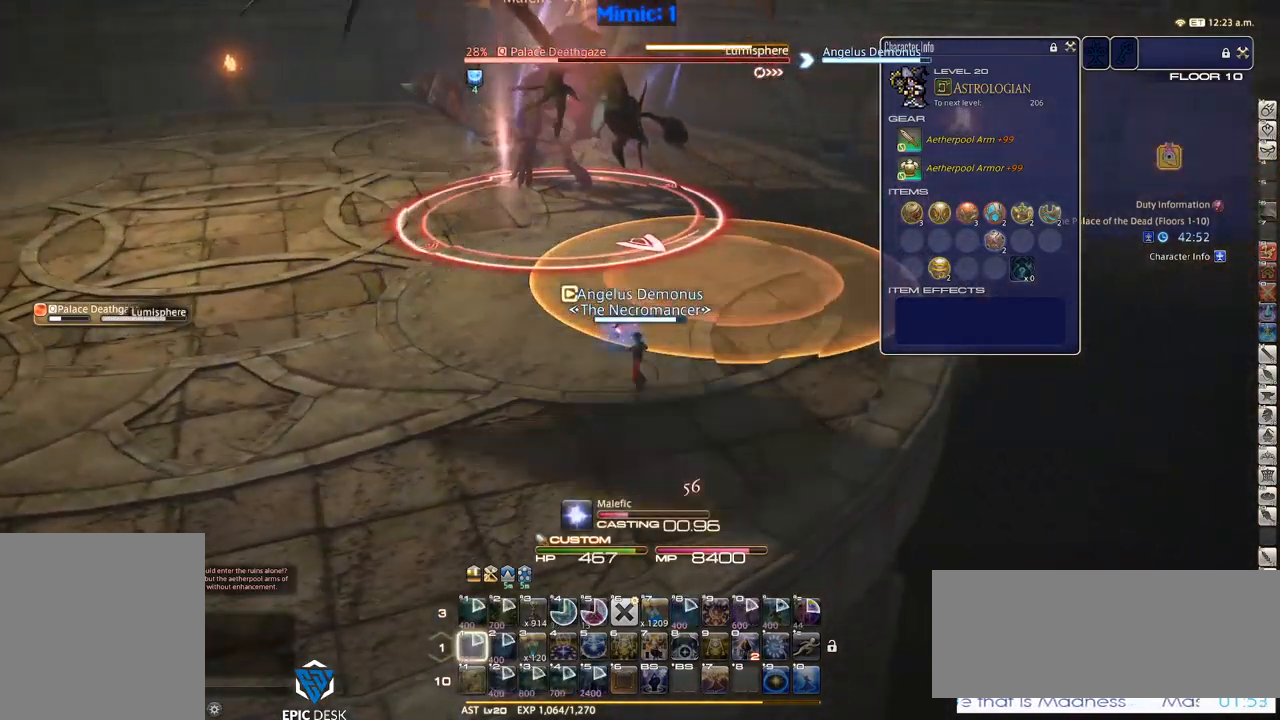
{"keys": ["p"], "events": [[17, "p", "down"]]}
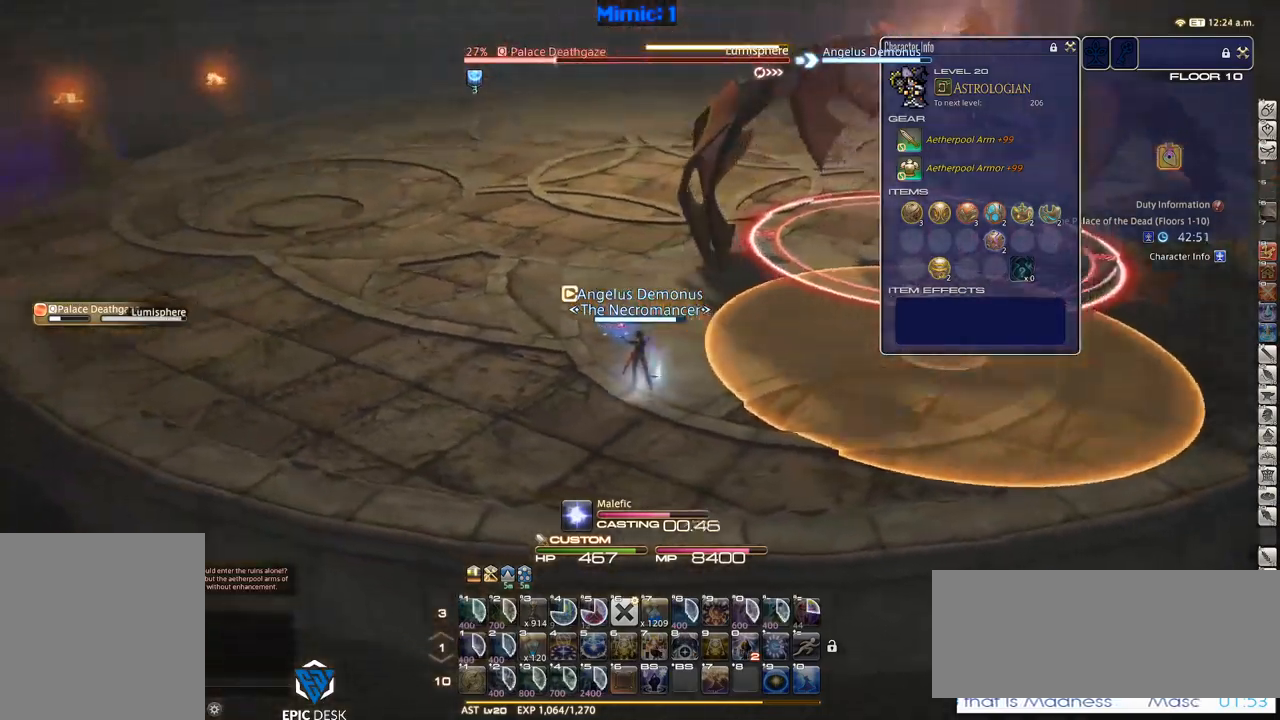
{"keys": ["a", "w"], "events": [[400, "lbracket", "down"], [450, "a", "down"], [450, "w", "down"], [500, "lbracket", "up"], [500, "p", "up"]]}
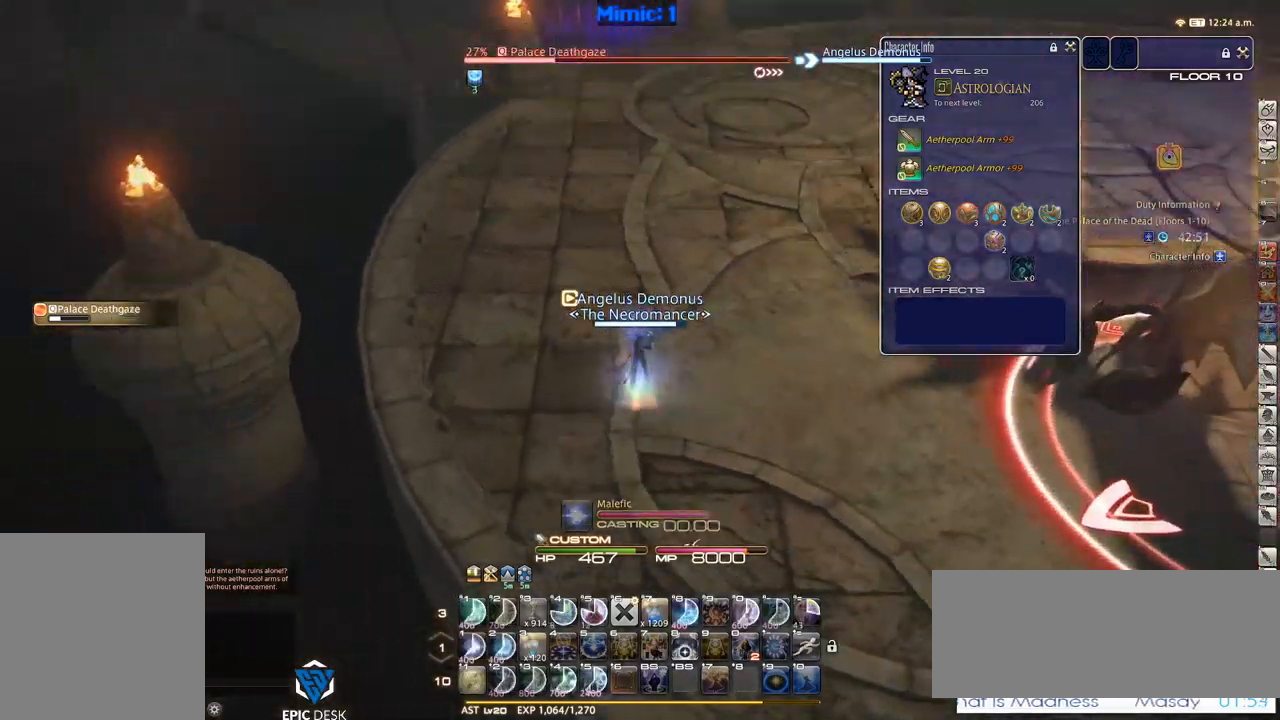
{"keys": ["w"], "events": [[267, "a", "up"]]}
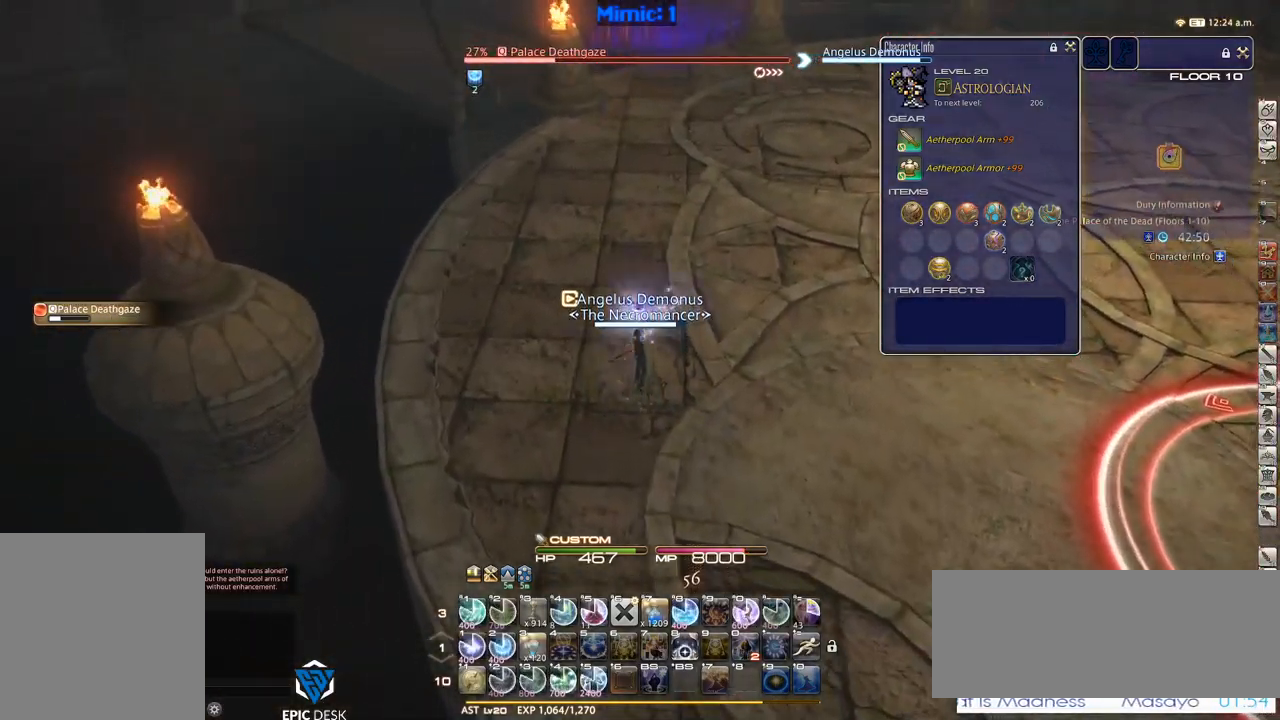
{"keys": ["rbracket"], "events": [[233, "w", "up"], [283, "1", "down"], [283, "rbracket", "down"], [350, "1", "up"], [350, "minus", "down"], [400, "1", "down"], [400, "minus", "up"], [483, "1", "up"]]}
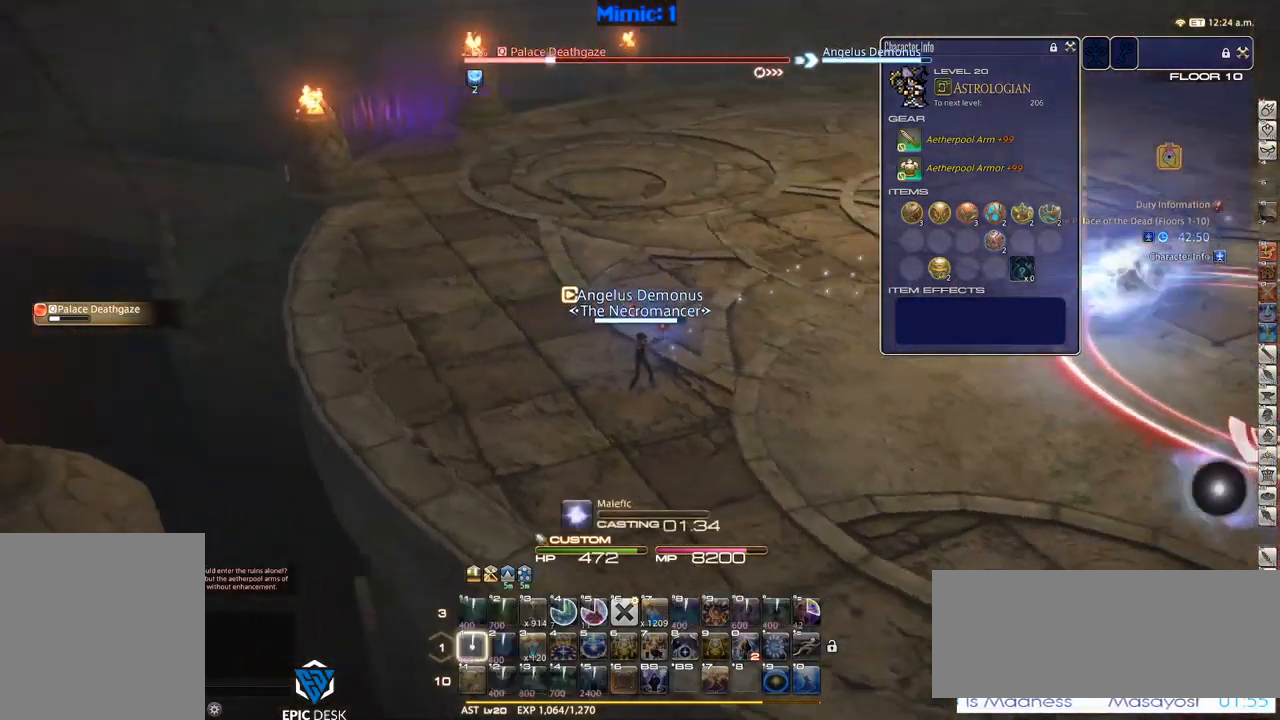
{"keys": ["rbracket"], "events": [[17, "1", "down"], [133, "1", "up"]]}
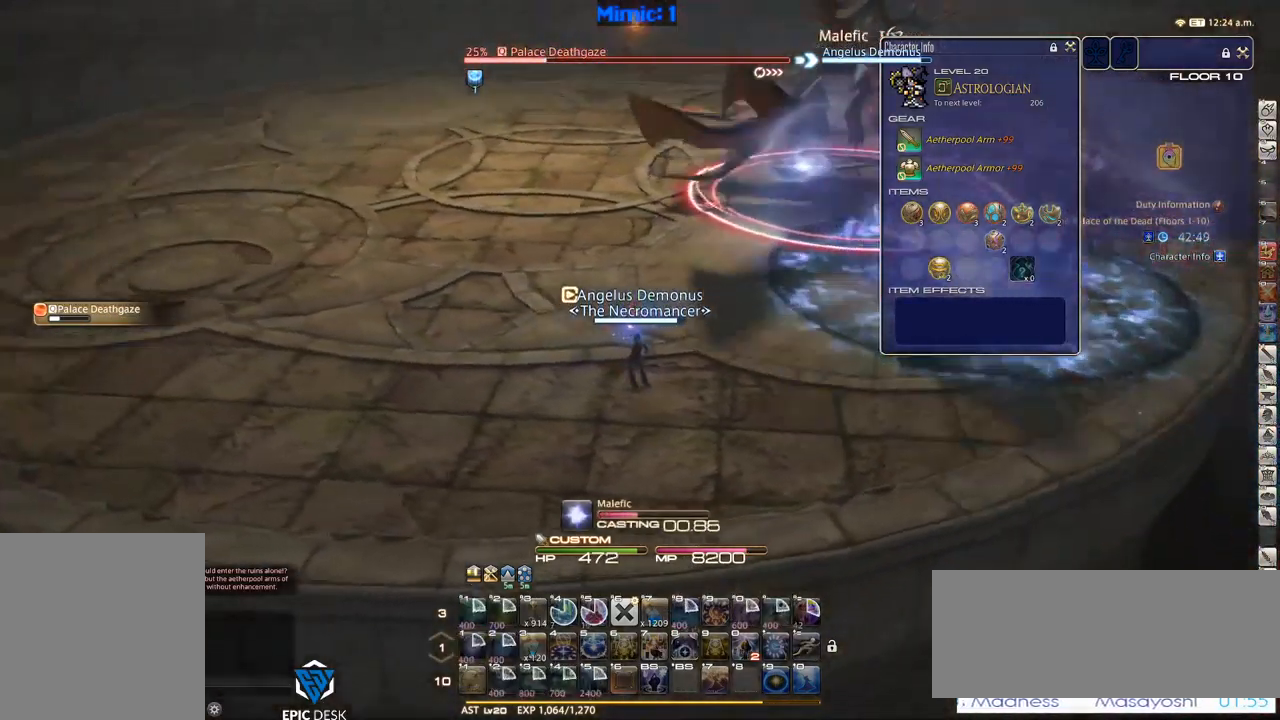
{"keys": ["p"], "events": [[267, "rbracket", "up"], [317, "p", "down"]]}
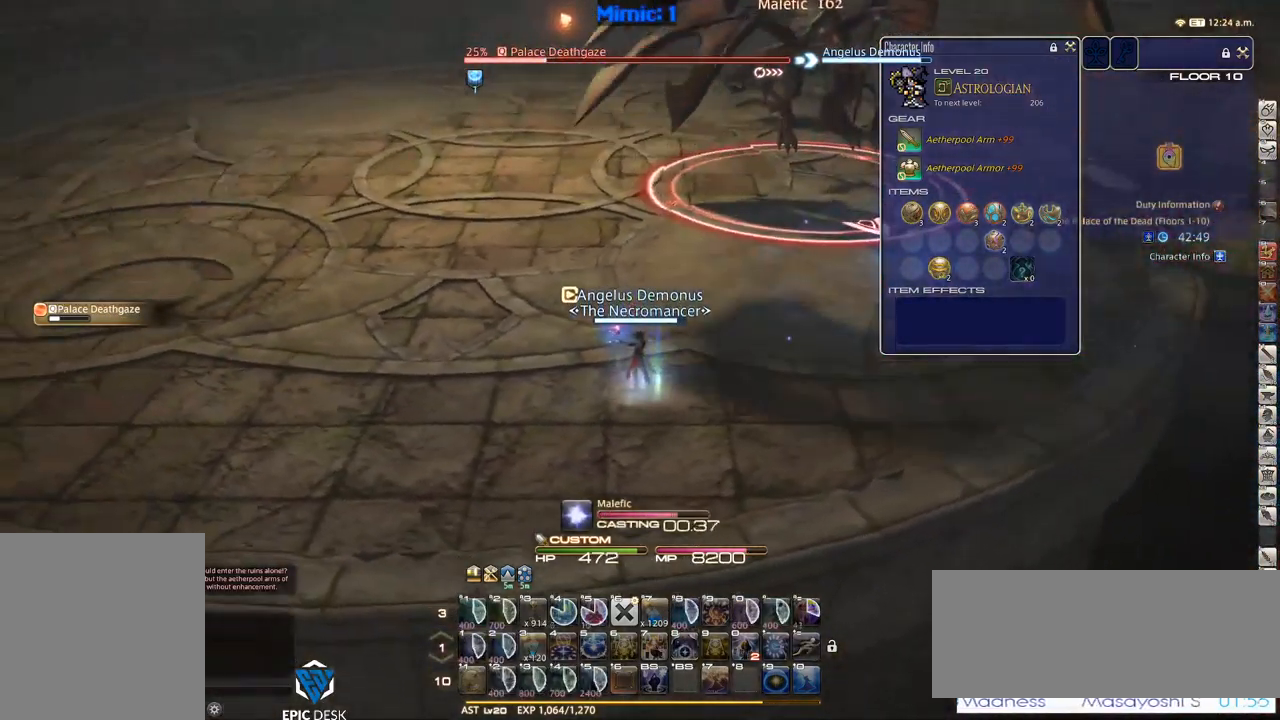
{"keys": ["p", "w"], "events": [[400, "w", "down"]]}
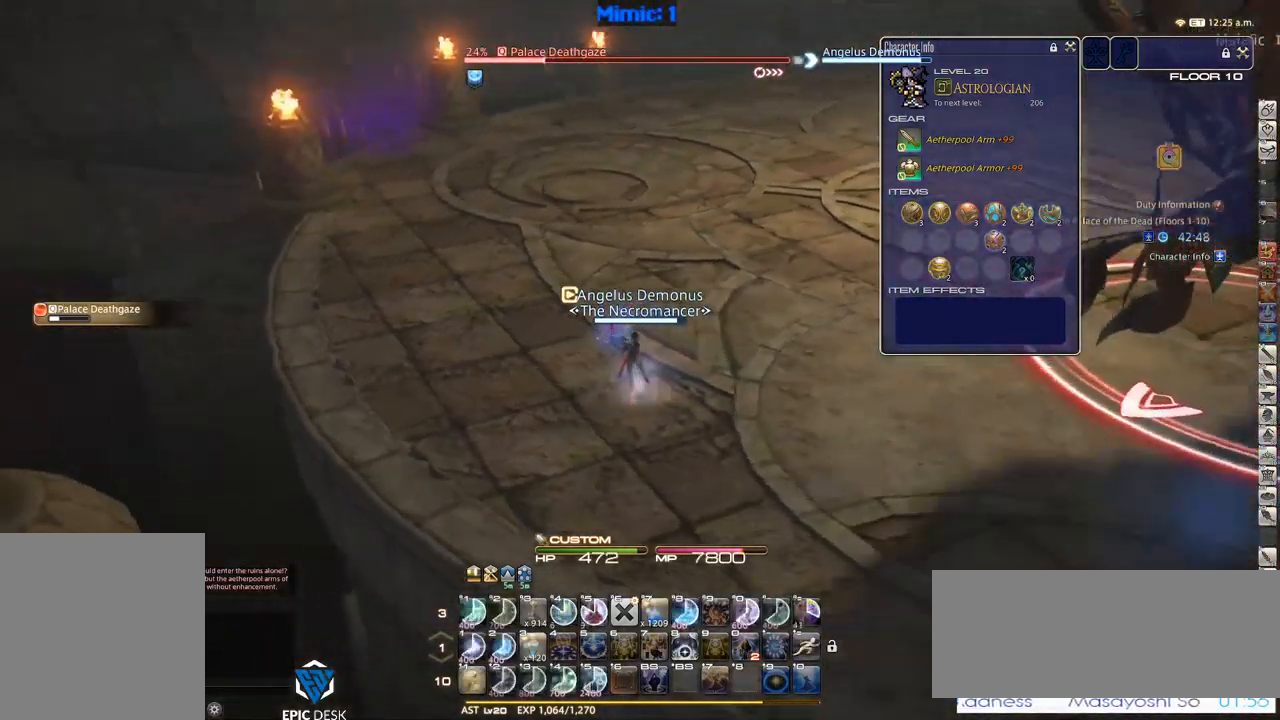
{"keys": ["w"], "events": [[67, "p", "up"], [117, "return", "down"], [167, "return", "up"], [317, "return", "down"], [350, "return", "up"]]}
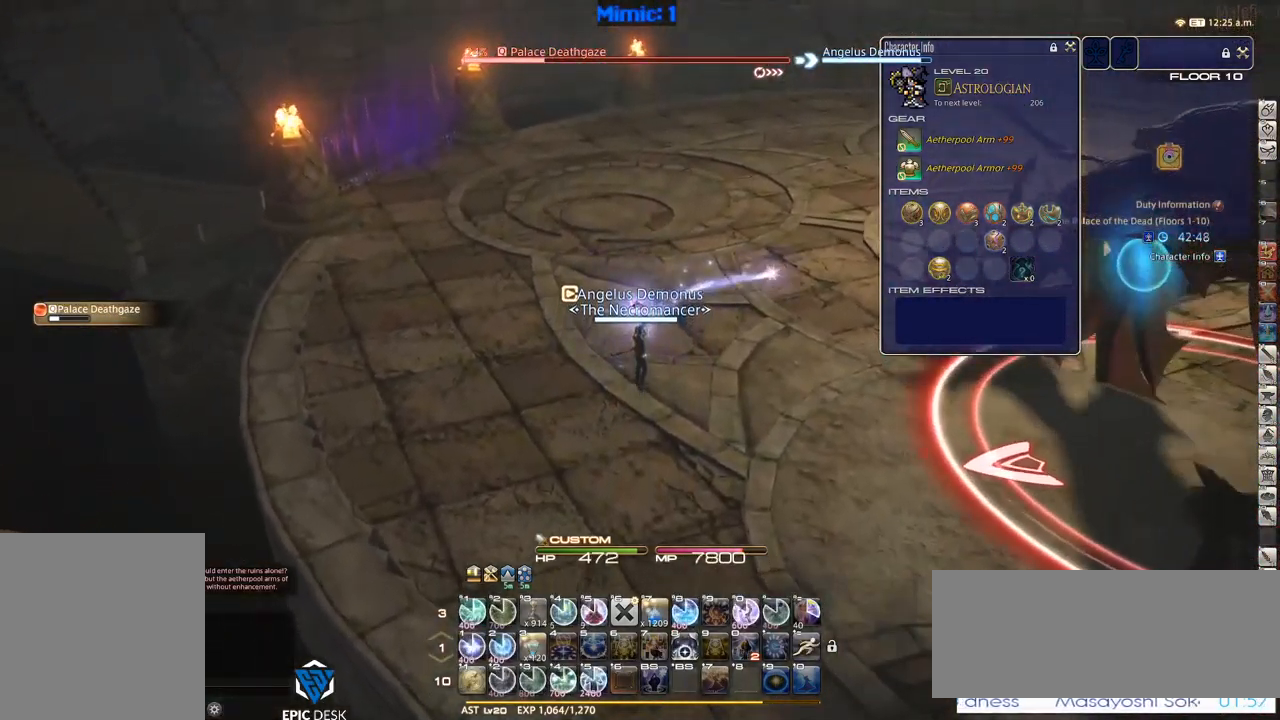
{"keys": ["1"], "events": [[50, "p", "down"], [133, "p", "up"], [283, "w", "up"], [317, "1", "down"], [367, "1", "up"], [417, "1", "down"], [467, "1", "up"], [500, "1", "down"]]}